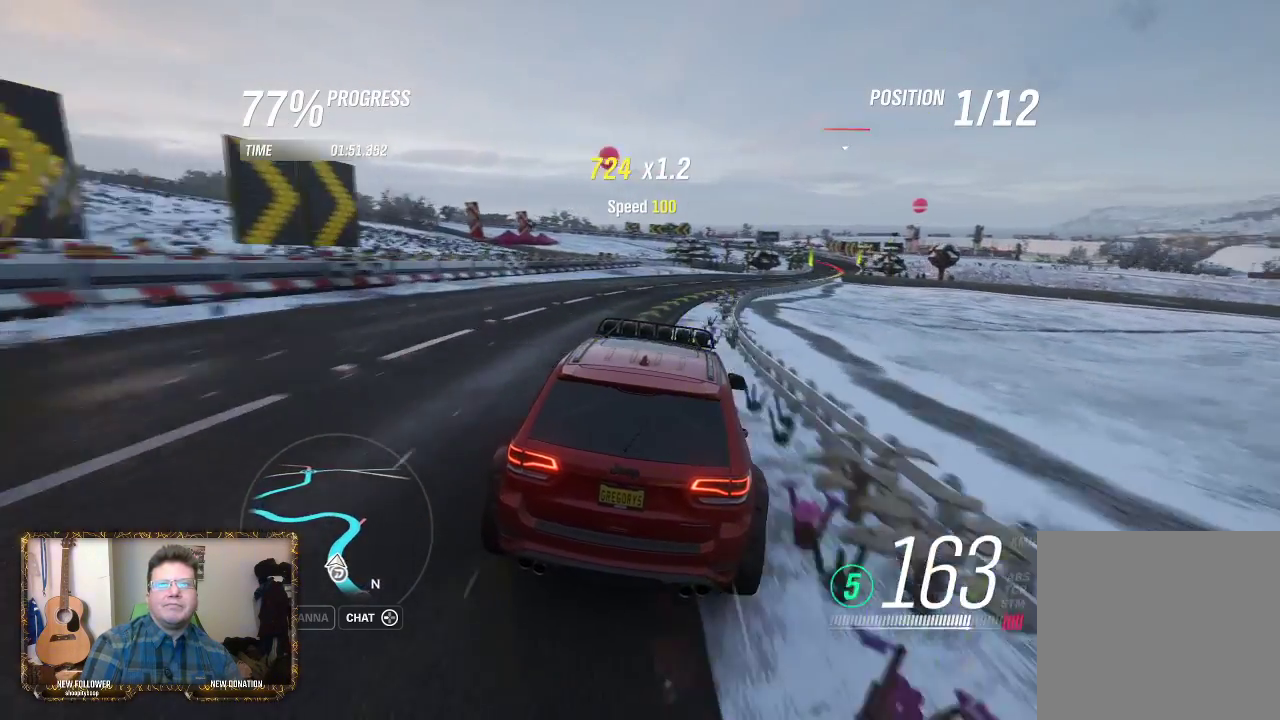
Gameplay with a controller (Xbox layout); each line is a JSON object with the inputs held at the frame after it. "events" lists button and stick changes between this image and that frame as [ms after this image, input, new state], when the widget could be followed in between.
{"buttons": ["R2"], "left_stick": "right", "right_stick": "center", "events": [[50, "left_stick", "center"], [217, "left_stick", "right"]]}
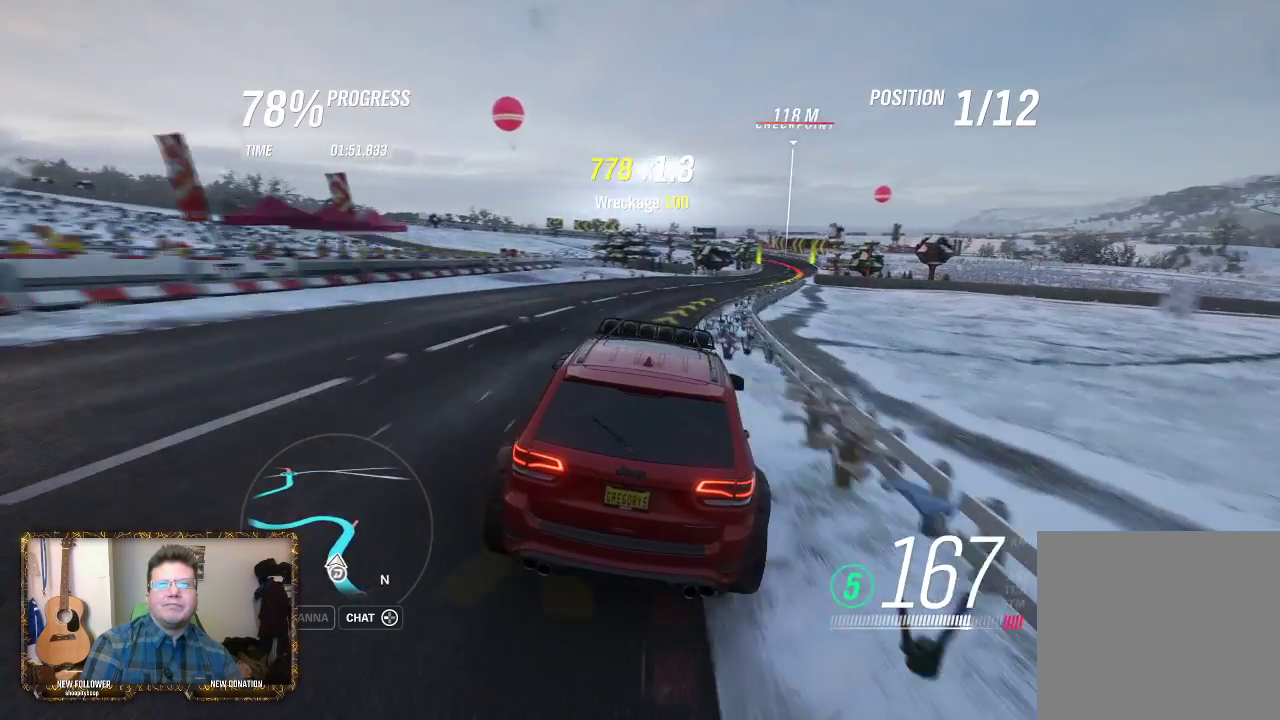
{"buttons": [], "left_stick": "center", "right_stick": "center", "events": [[117, "R2", "up"], [383, "left_stick", "center"]]}
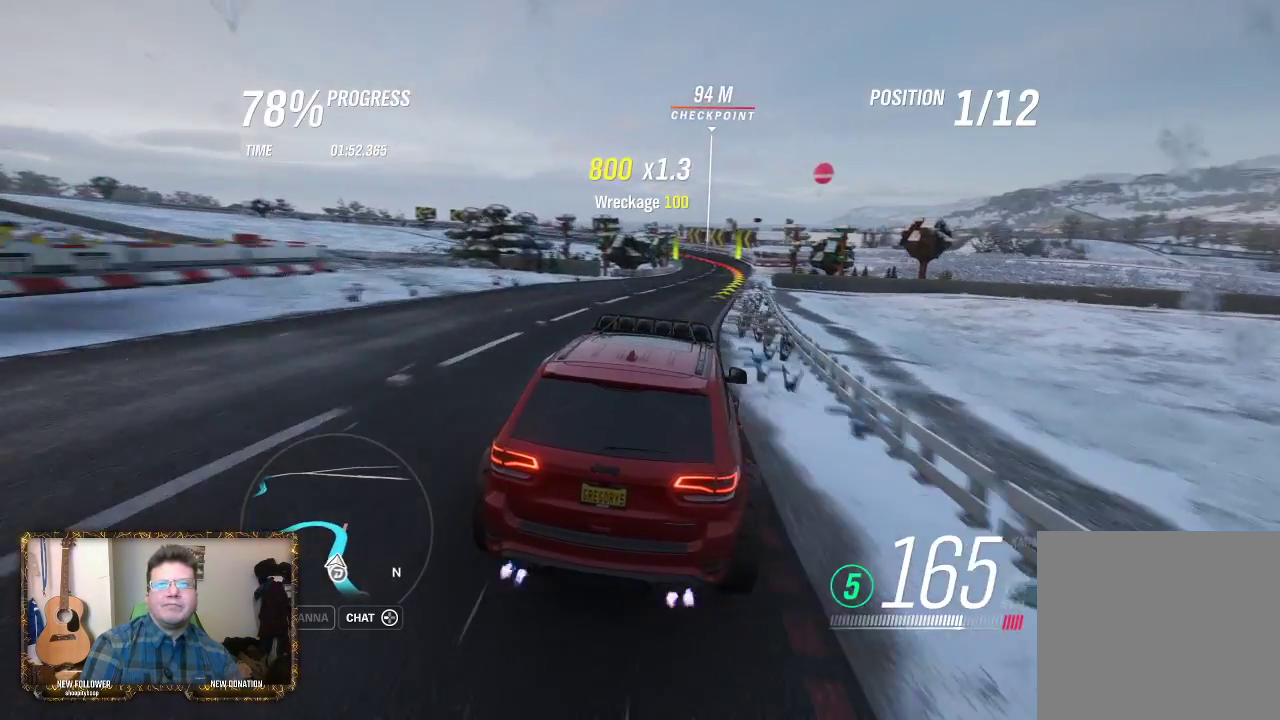
{"buttons": [], "left_stick": "left", "right_stick": "center", "events": [[67, "left_stick", "right"], [283, "left_stick", "left"]]}
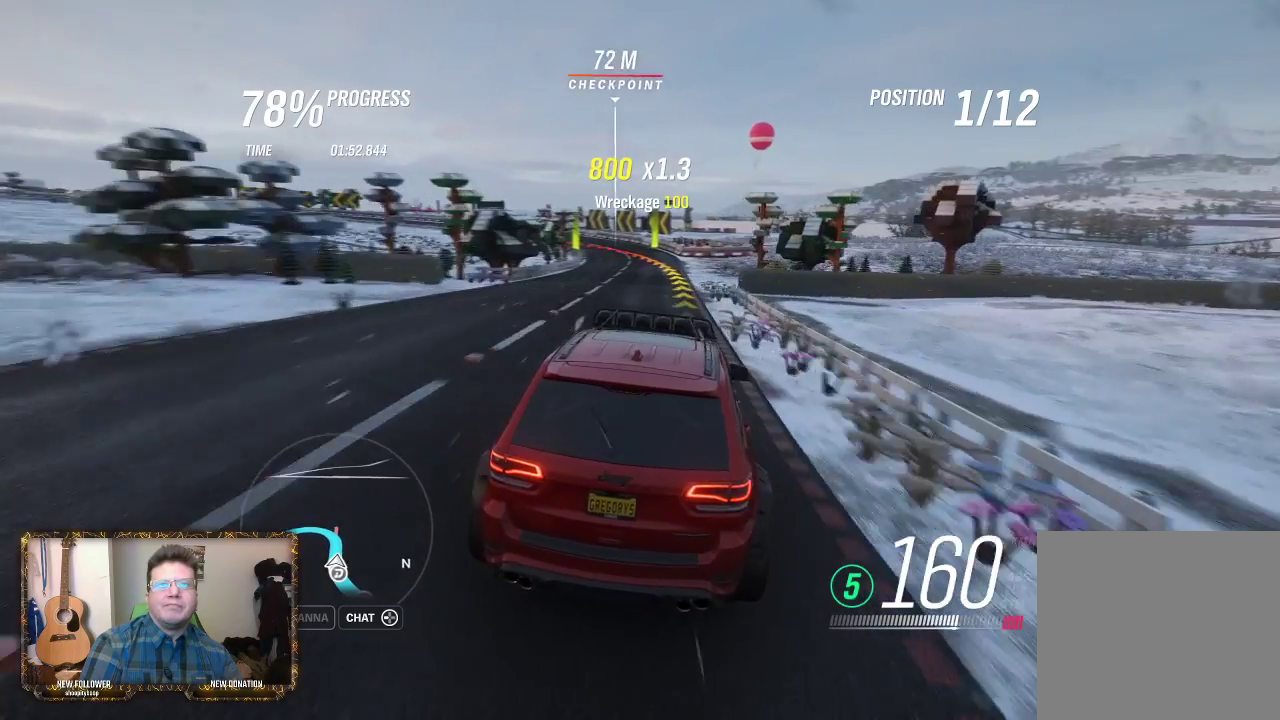
{"buttons": ["L2"], "left_stick": "center", "right_stick": "center", "events": [[150, "left_stick", "center"], [283, "L2", "down"]]}
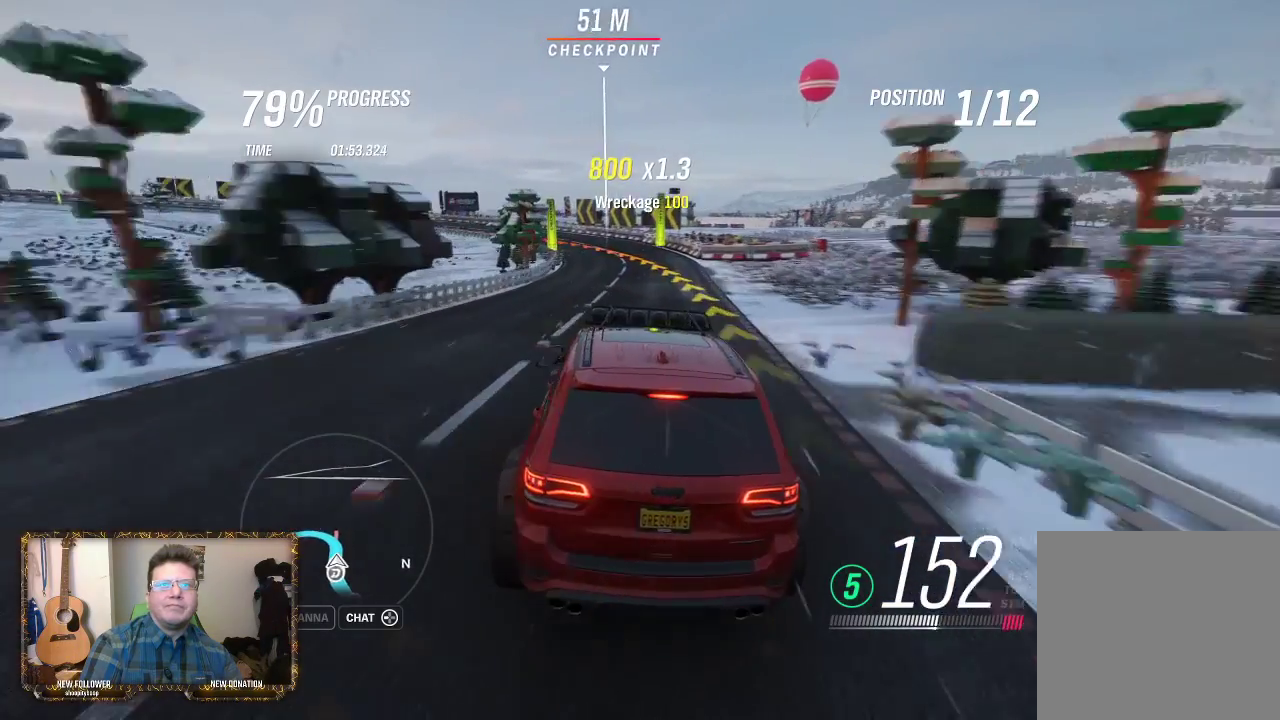
{"buttons": [], "left_stick": "center", "right_stick": "center", "events": [[50, "left_stick", "right"], [183, "left_stick", "center"], [417, "L2", "up"]]}
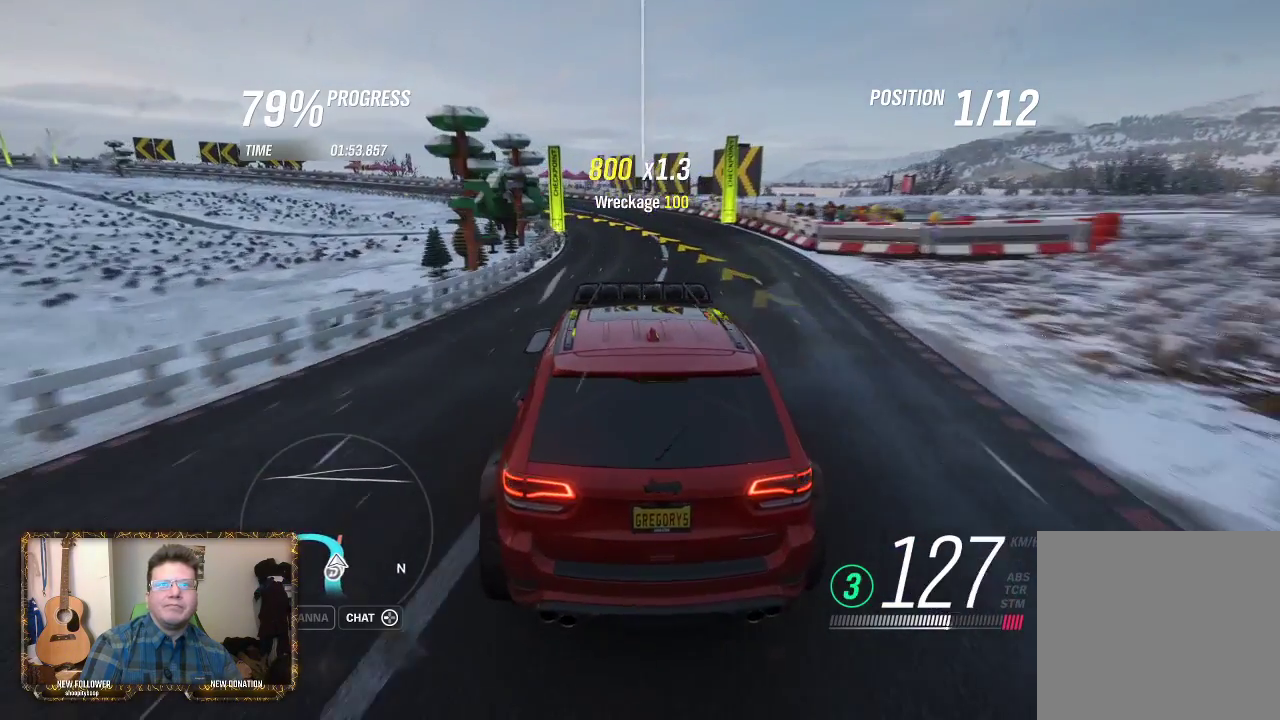
{"buttons": [], "left_stick": "left", "right_stick": "center", "events": [[183, "left_stick", "left"]]}
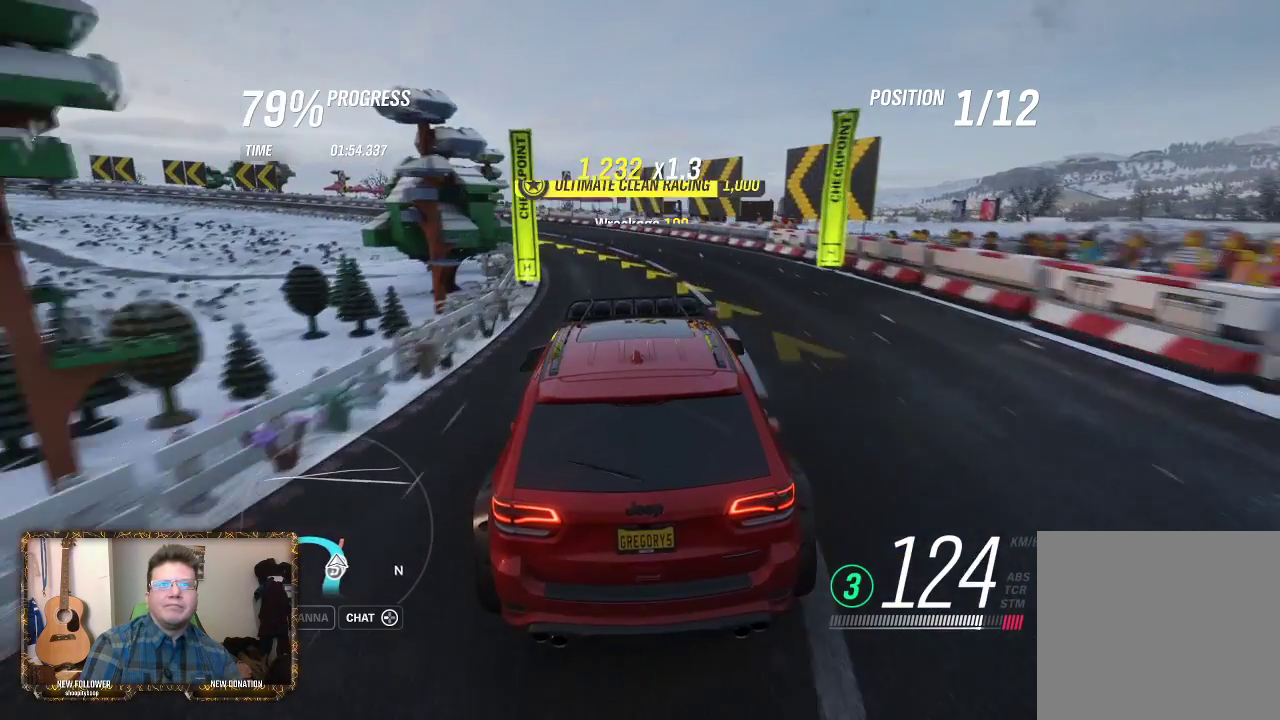
{"buttons": ["R2"], "left_stick": "up-left", "right_stick": "center", "events": [[483, "R2", "down"], [483, "left_stick", "up-left"]]}
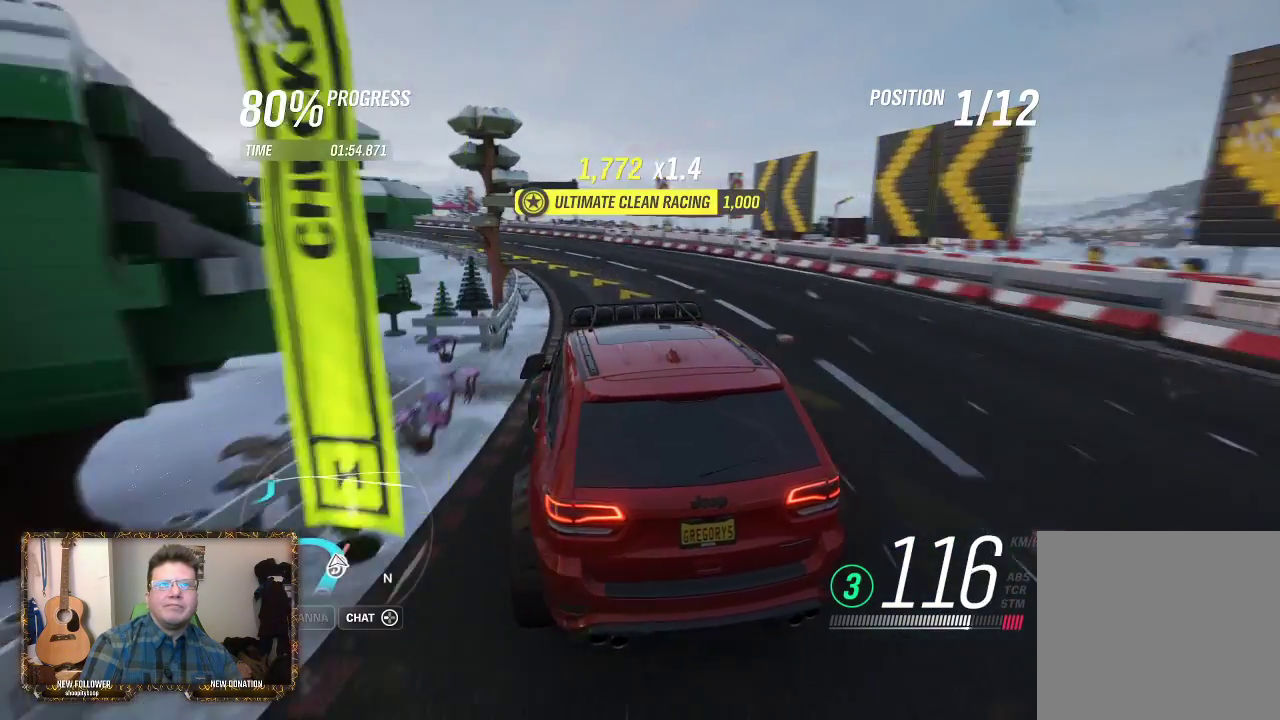
{"buttons": ["R2"], "left_stick": "up-right", "right_stick": "center", "events": [[283, "left_stick", "up-right"]]}
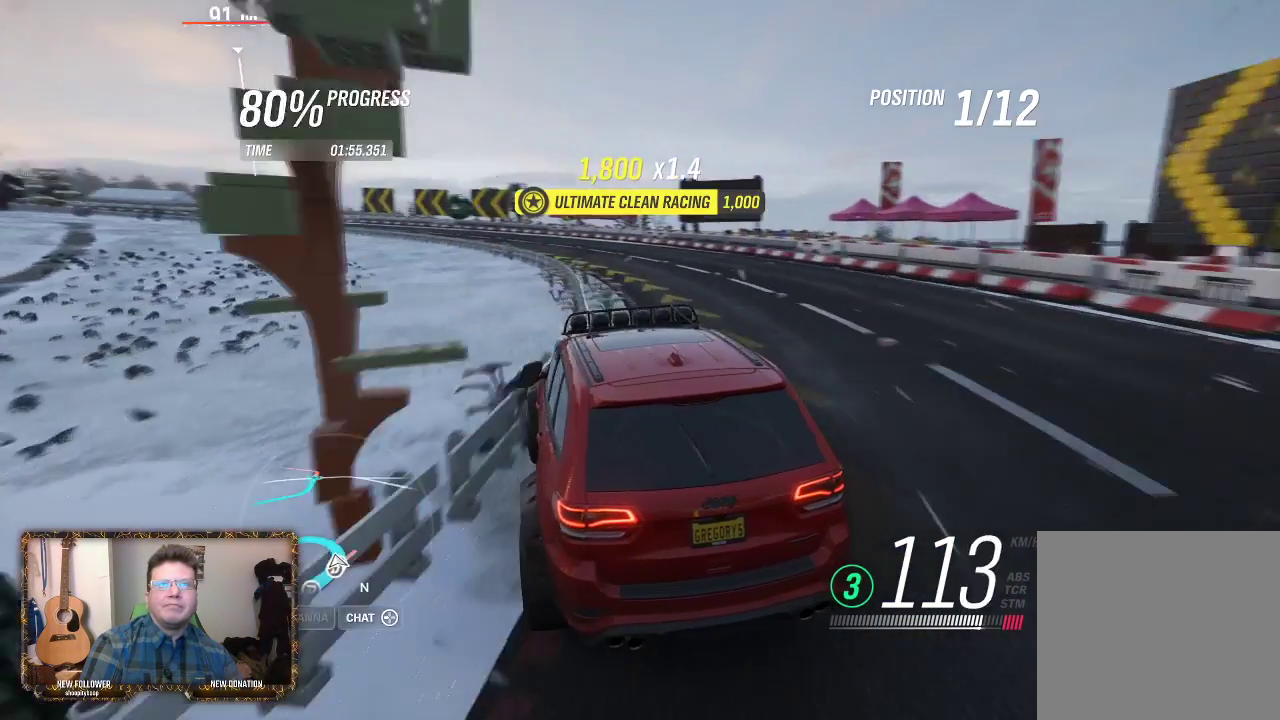
{"buttons": [], "left_stick": "left", "right_stick": "center", "events": [[117, "left_stick", "left"], [450, "R2", "up"]]}
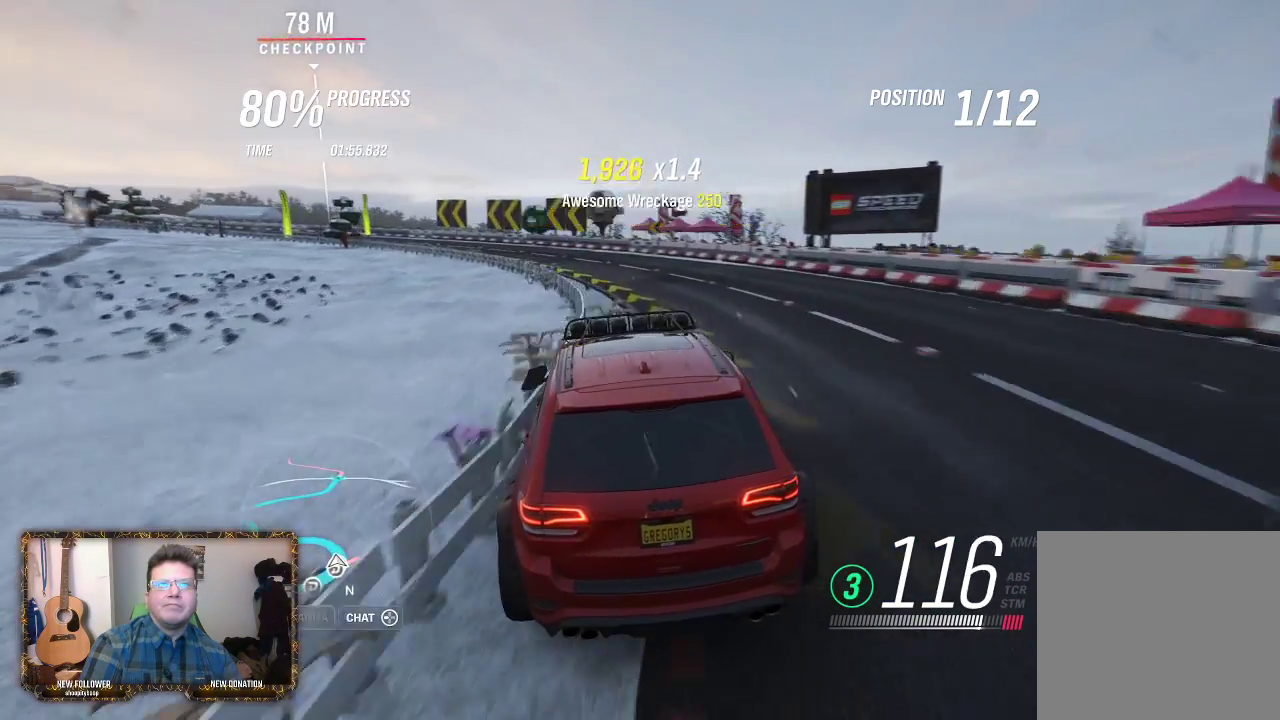
{"buttons": ["R2"], "left_stick": "left", "right_stick": "center", "events": [[150, "left_stick", "up-right"], [183, "R2", "down"], [283, "left_stick", "left"]]}
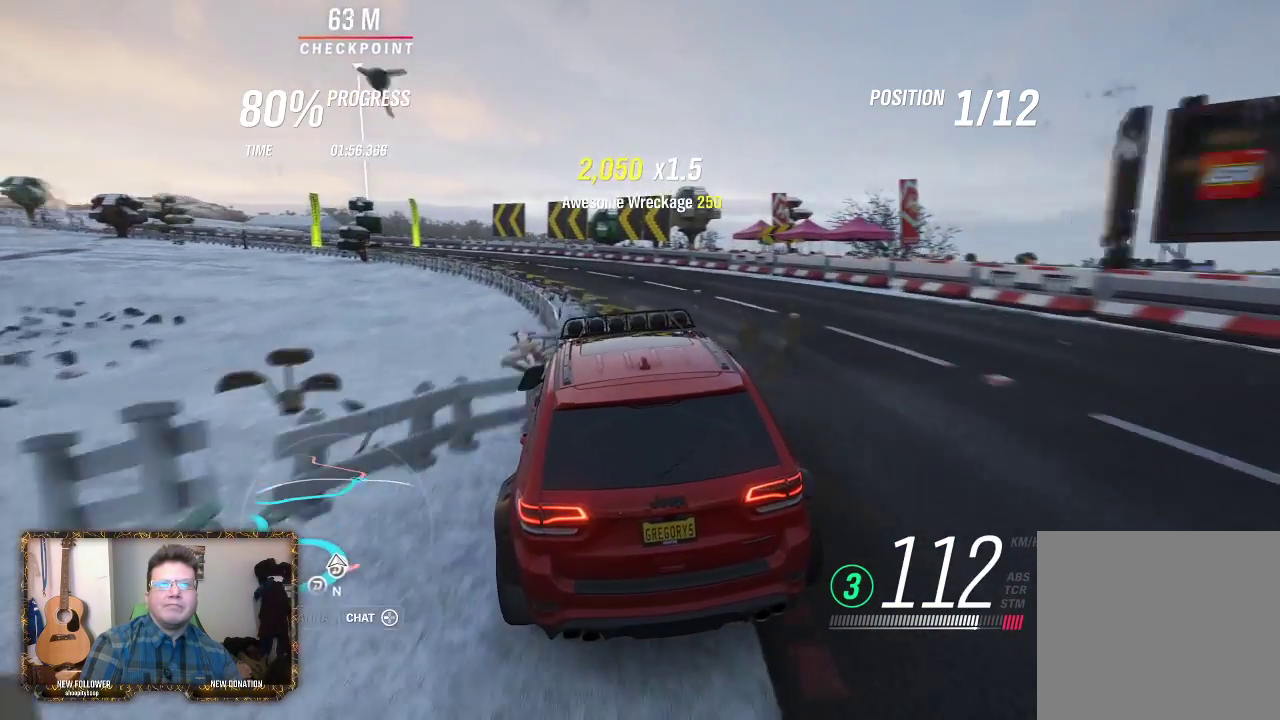
{"buttons": ["R2"], "left_stick": "left", "right_stick": "center", "events": [[167, "left_stick", "up-right"], [233, "left_stick", "left"]]}
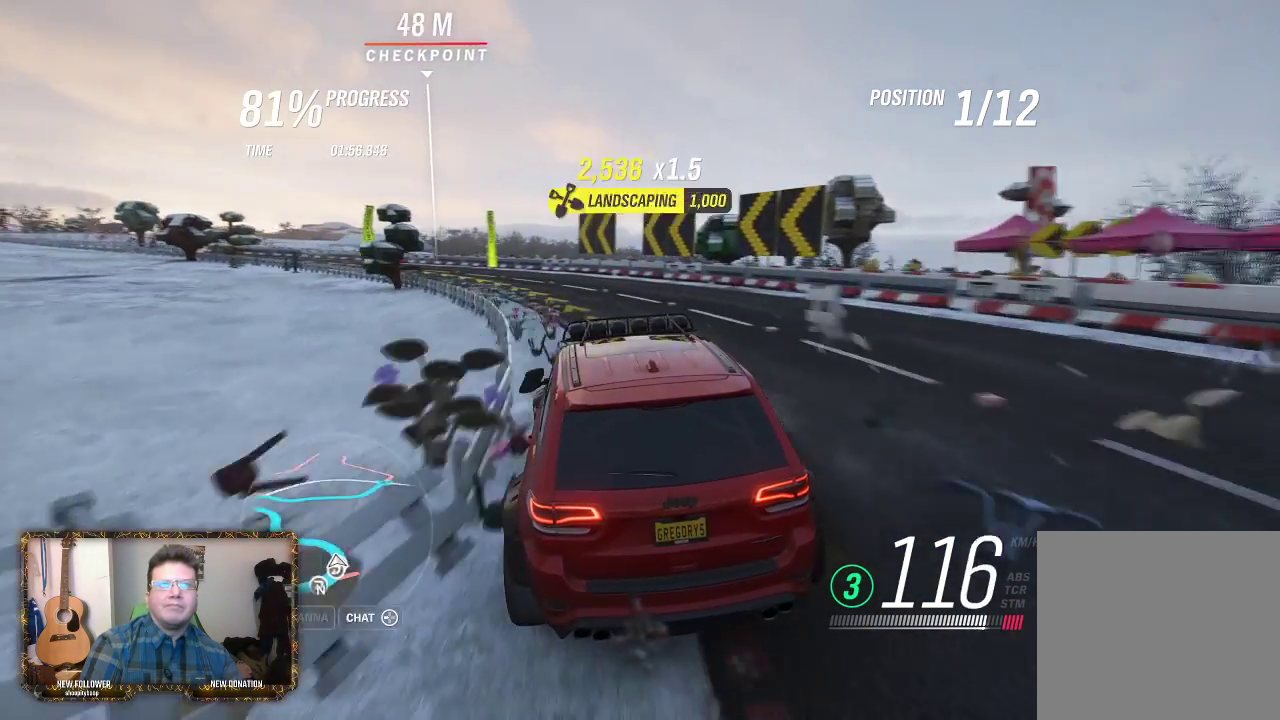
{"buttons": ["R2"], "left_stick": "left", "right_stick": "center", "events": []}
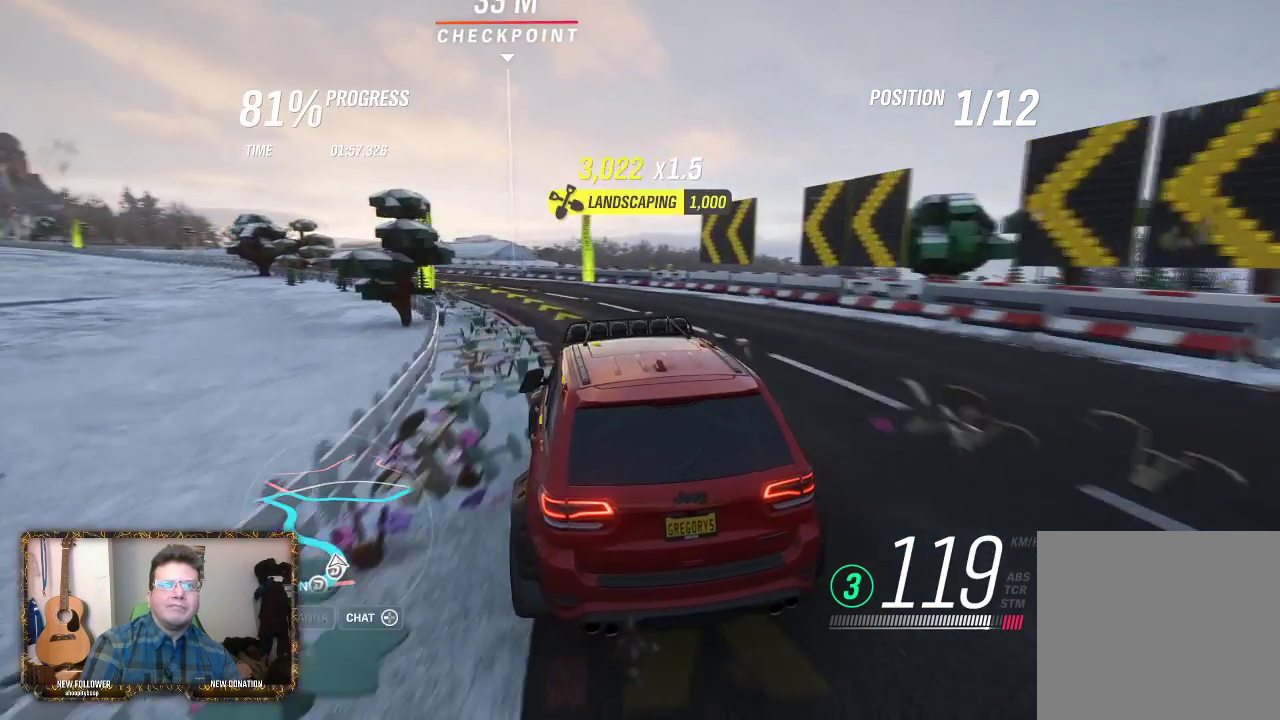
{"buttons": ["R2"], "left_stick": "up-right", "right_stick": "center", "events": [[450, "left_stick", "up-right"]]}
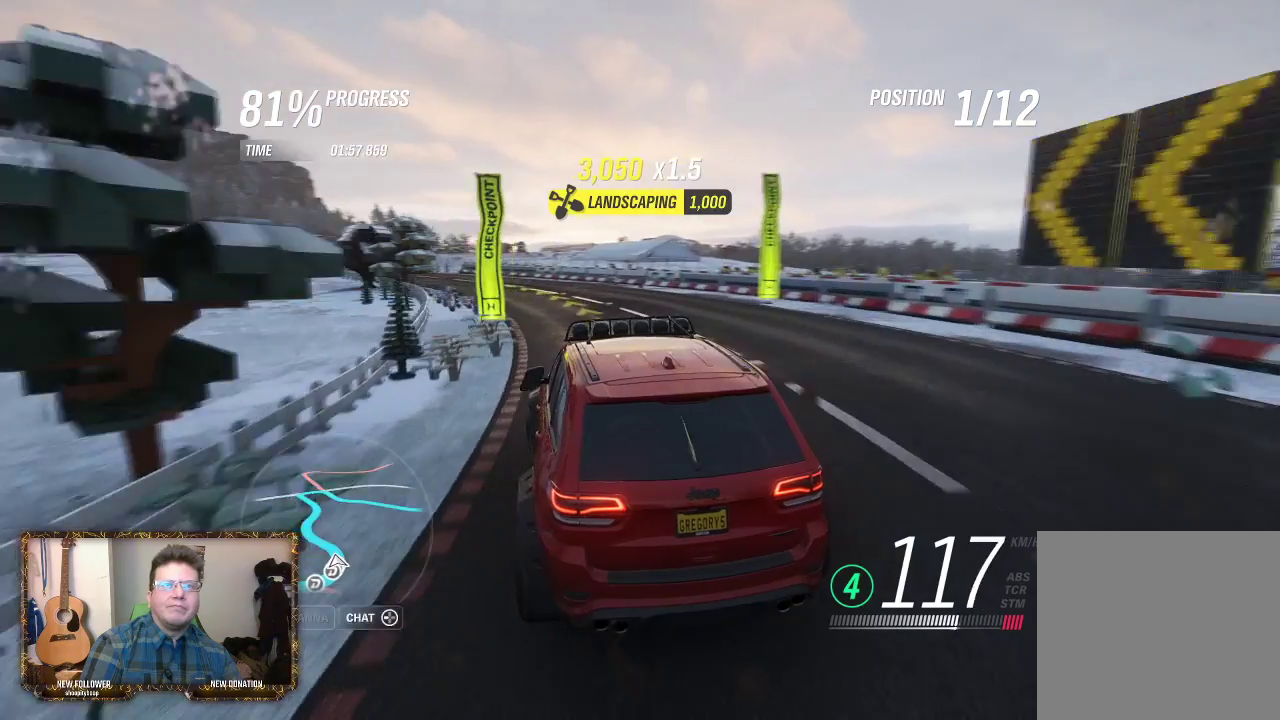
{"buttons": ["R2"], "left_stick": "left", "right_stick": "center", "events": [[83, "left_stick", "up-left"], [167, "left_stick", "left"]]}
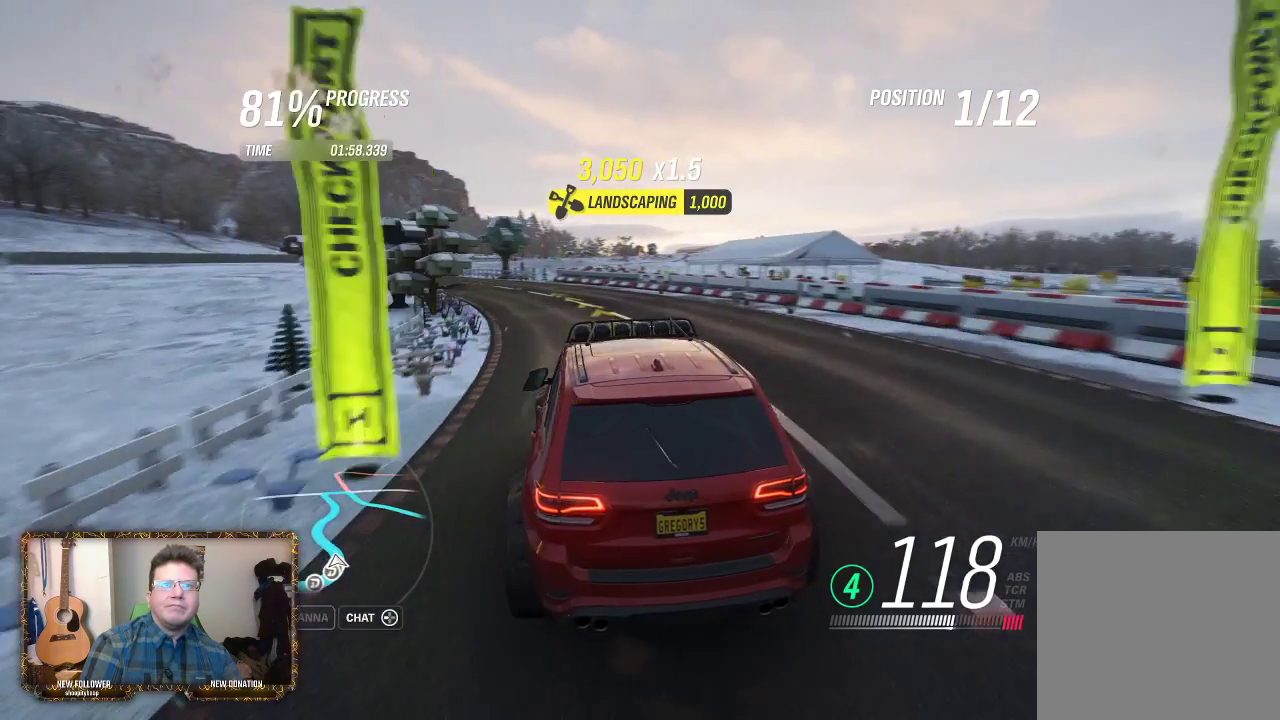
{"buttons": ["R2"], "left_stick": "left", "right_stick": "center", "events": []}
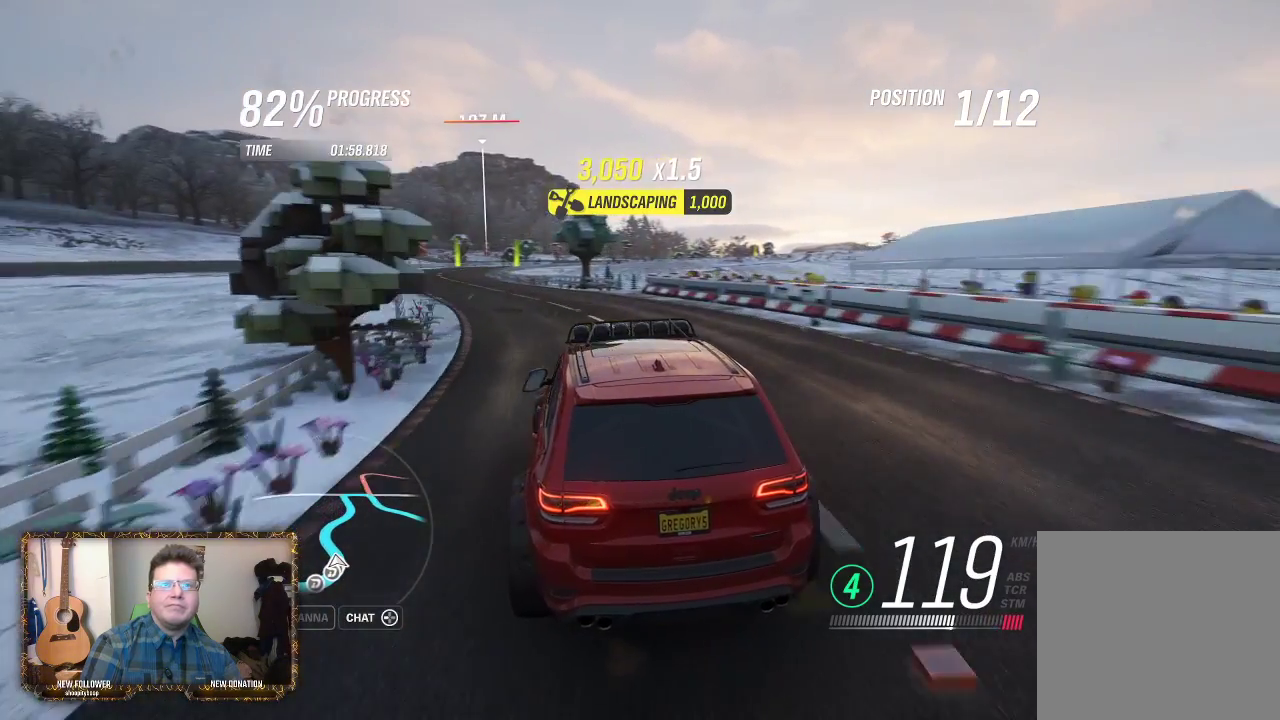
{"buttons": ["R2"], "left_stick": "left", "right_stick": "center", "events": [[150, "left_stick", "center"], [417, "left_stick", "left"]]}
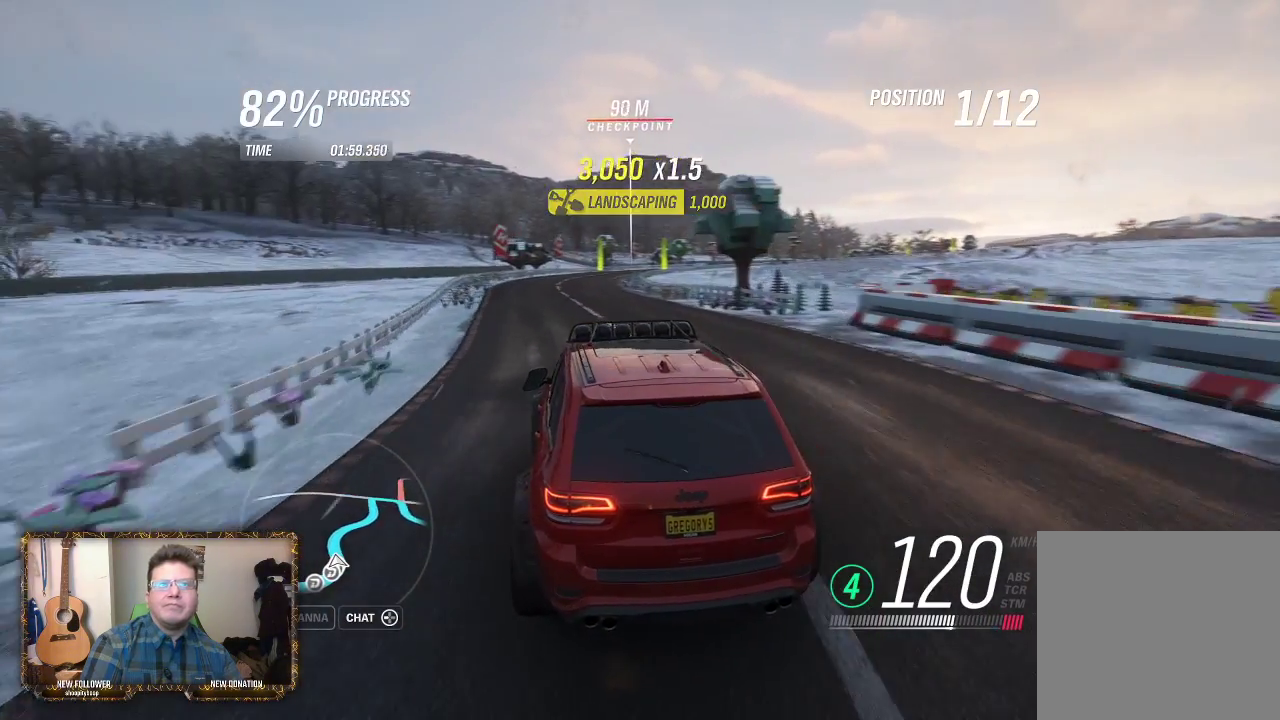
{"buttons": ["R2"], "left_stick": "right", "right_stick": "center", "events": [[150, "left_stick", "center"], [383, "left_stick", "right"]]}
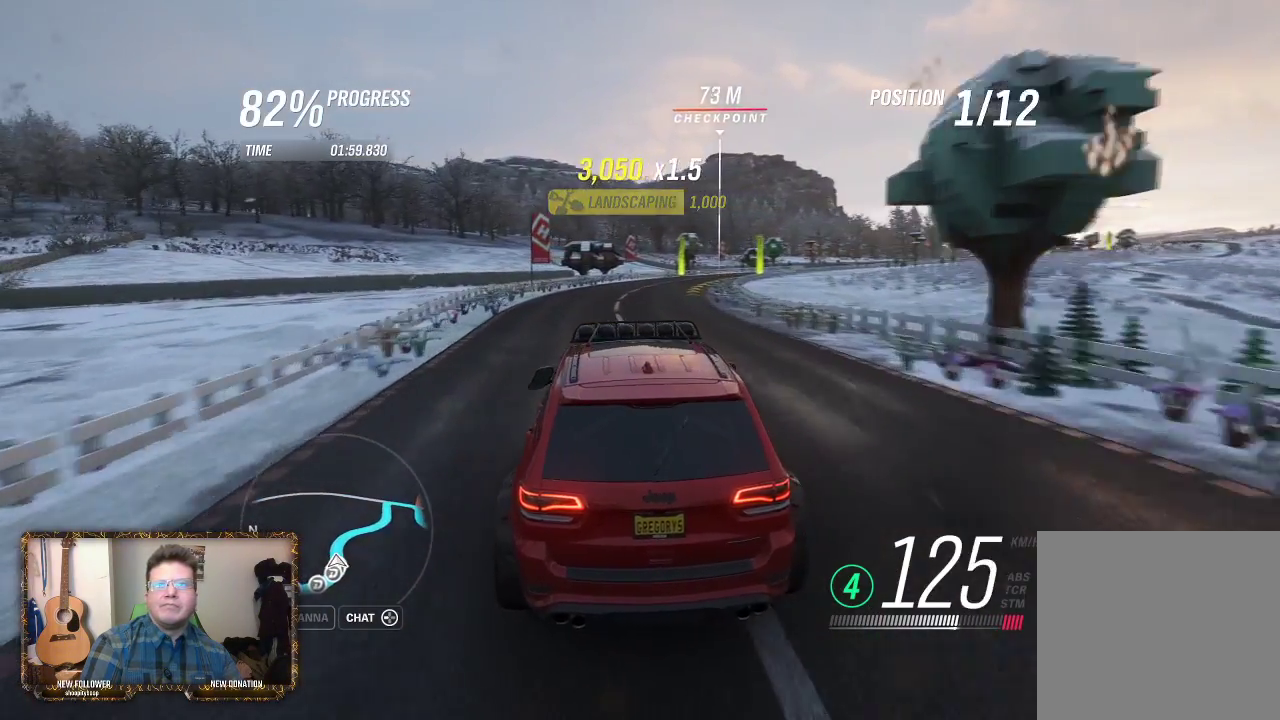
{"buttons": ["R2"], "left_stick": "center", "right_stick": "center", "events": [[400, "left_stick", "center"]]}
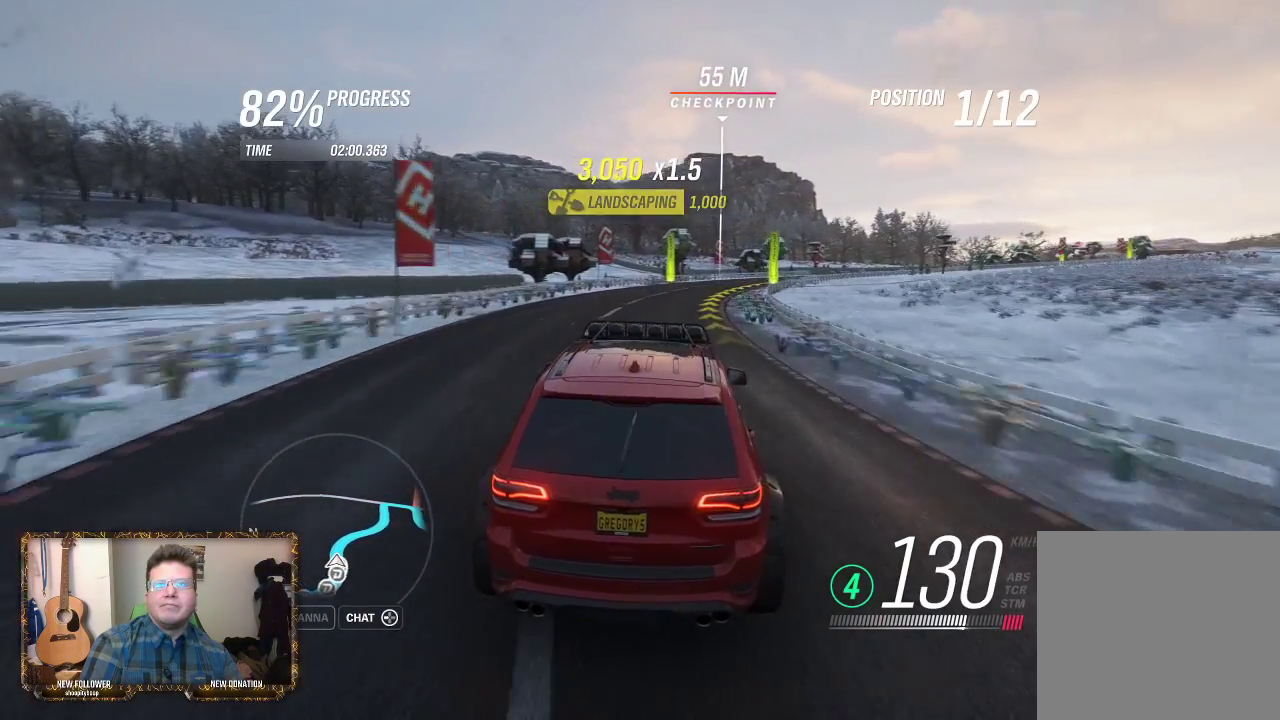
{"buttons": ["R2"], "left_stick": "right", "right_stick": "center", "events": [[17, "left_stick", "right"]]}
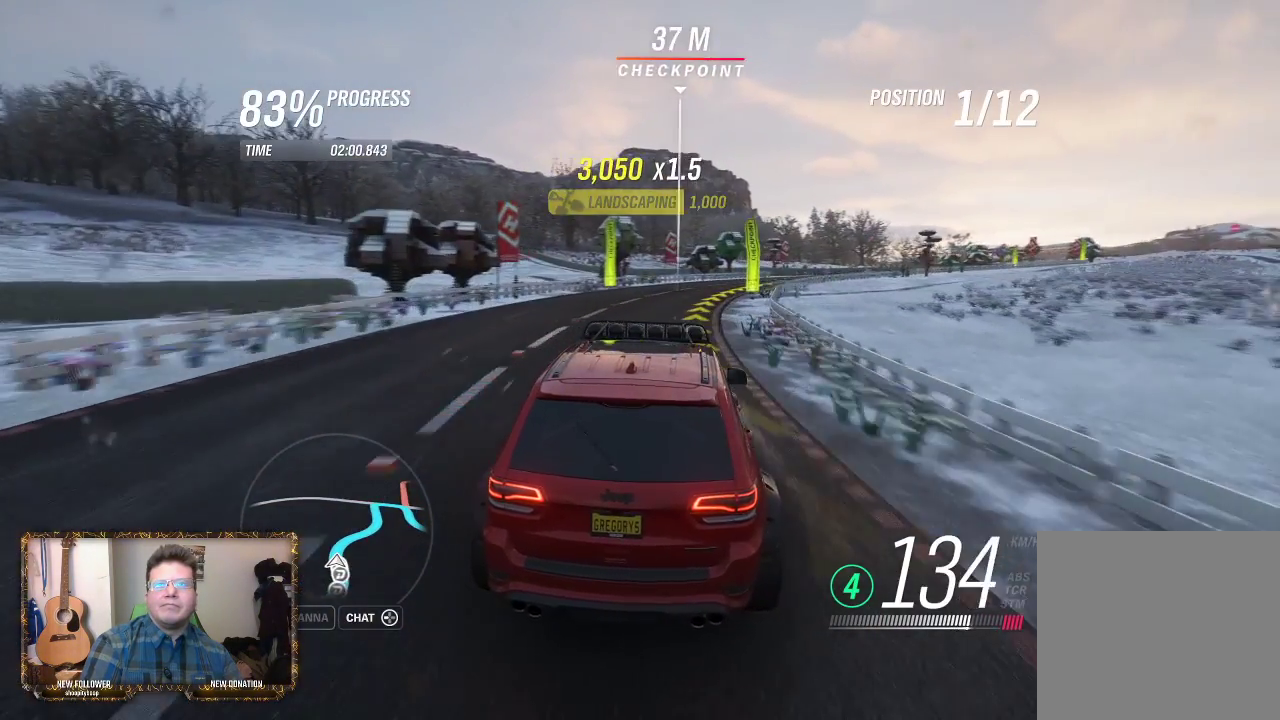
{"buttons": ["R2"], "left_stick": "right", "right_stick": "center", "events": [[50, "left_stick", "center"], [150, "left_stick", "right"], [317, "left_stick", "center"], [383, "left_stick", "right"]]}
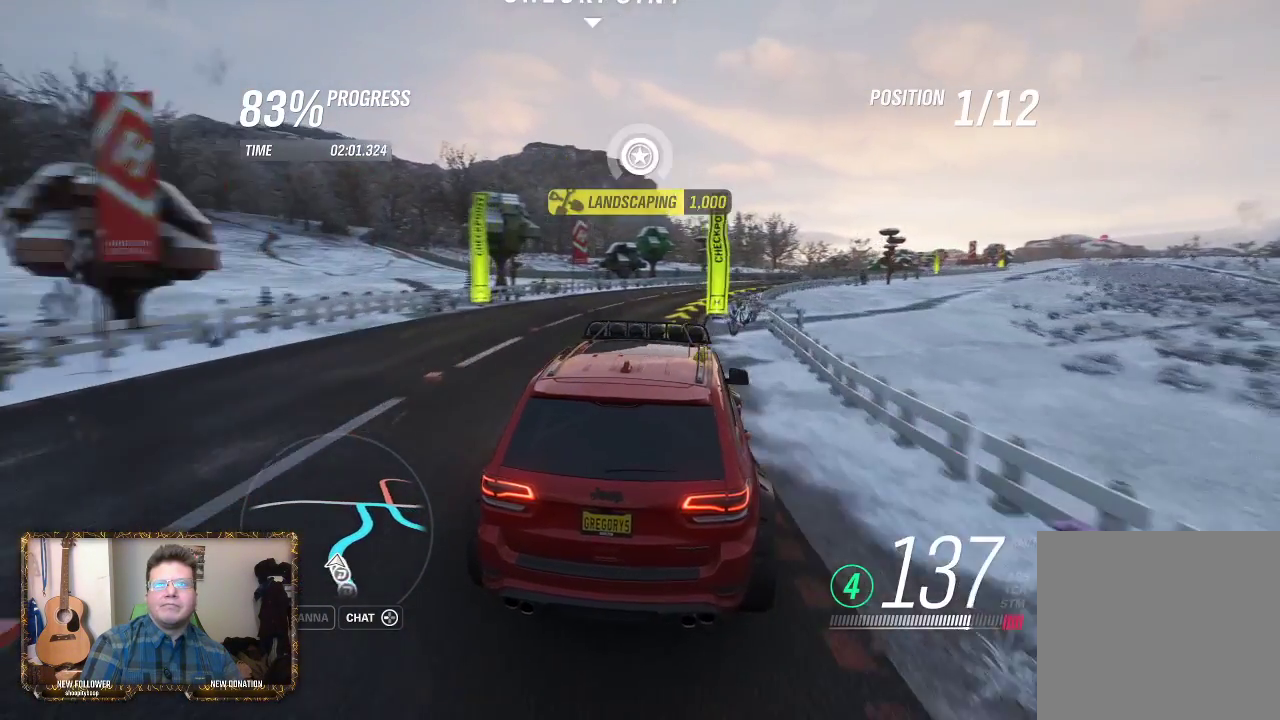
{"buttons": ["R2"], "left_stick": "right", "right_stick": "center", "events": []}
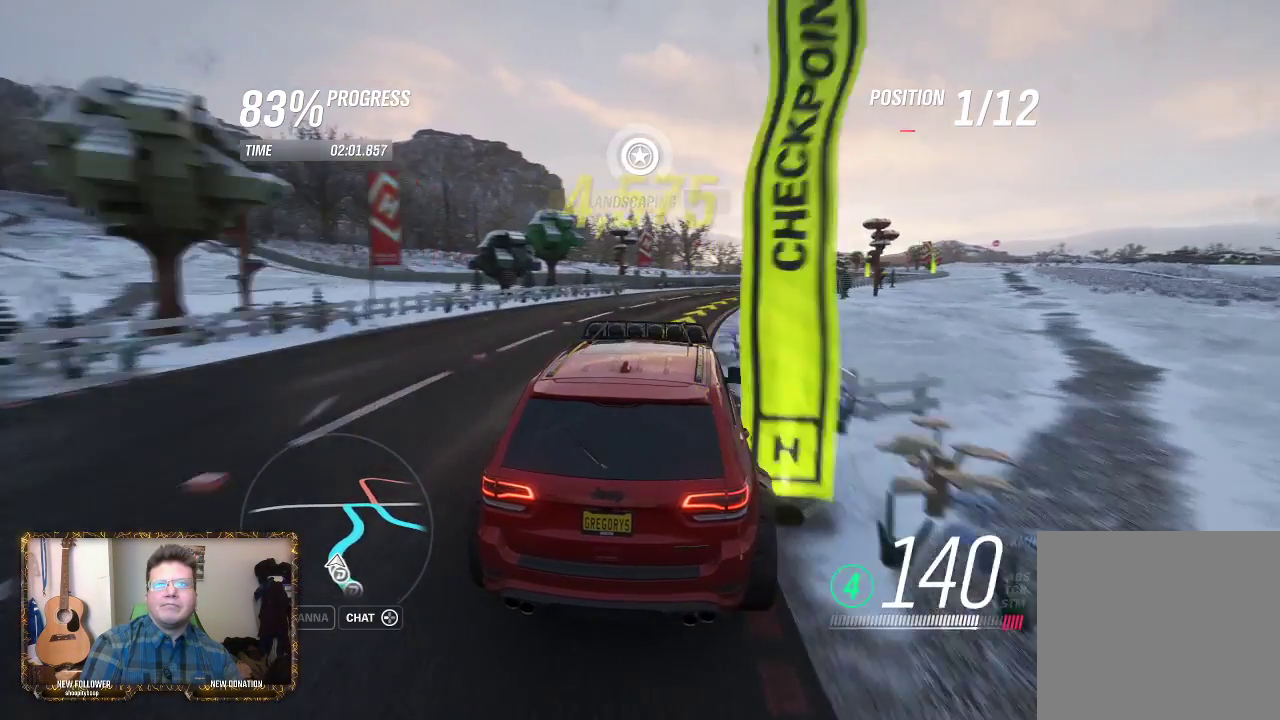
{"buttons": ["R2"], "left_stick": "up", "right_stick": "center", "events": [[483, "left_stick", "up"]]}
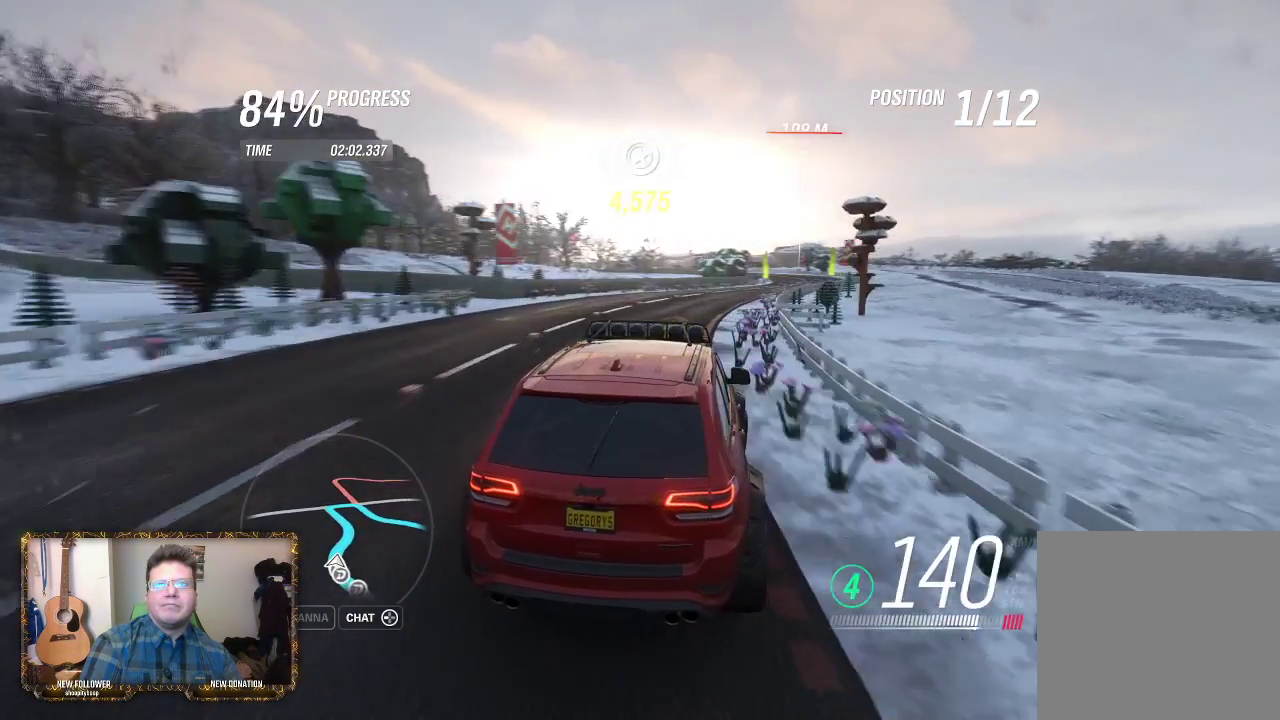
{"buttons": ["R2"], "left_stick": "center", "right_stick": "center", "events": [[117, "left_stick", "right"], [350, "left_stick", "center"]]}
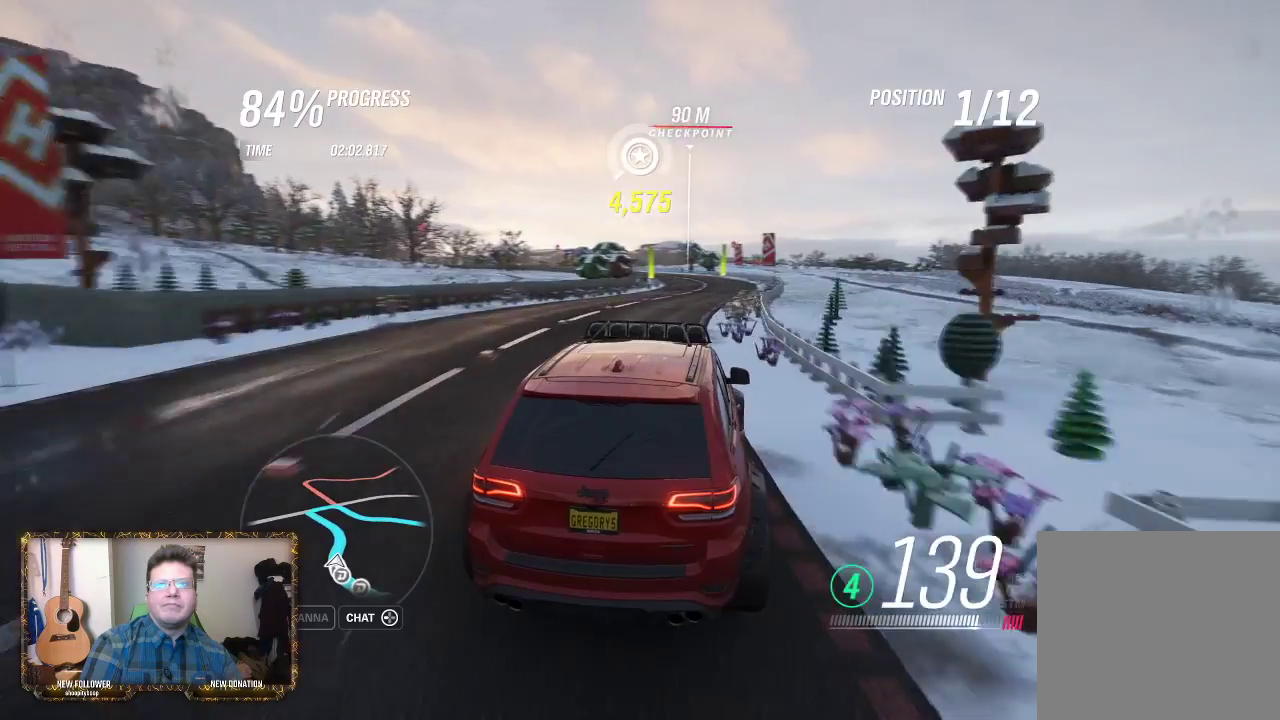
{"buttons": ["R2"], "left_stick": "center", "right_stick": "center", "events": [[217, "left_stick", "up-left"], [283, "left_stick", "left"], [417, "left_stick", "center"]]}
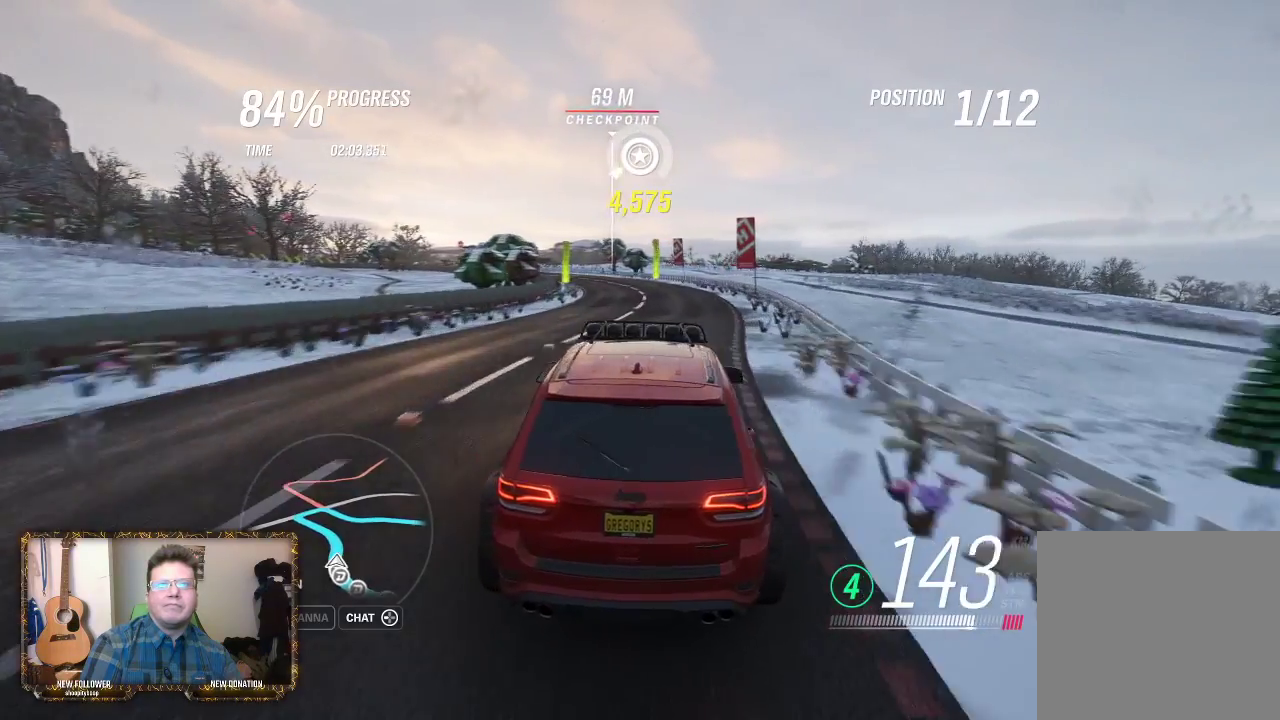
{"buttons": ["R2"], "left_stick": "left", "right_stick": "center", "events": [[17, "left_stick", "right"], [283, "left_stick", "center"], [483, "left_stick", "left"]]}
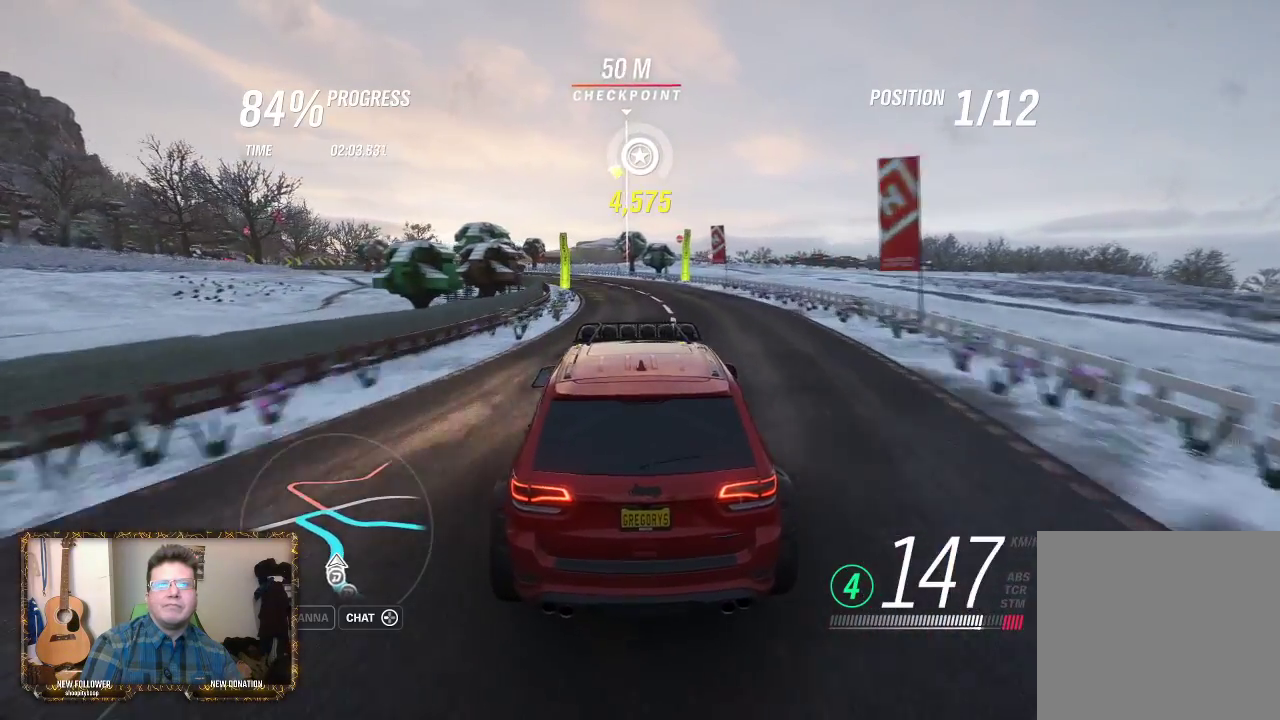
{"buttons": ["R2"], "left_stick": "left", "right_stick": "center", "events": [[183, "left_stick", "center"], [250, "left_stick", "left"]]}
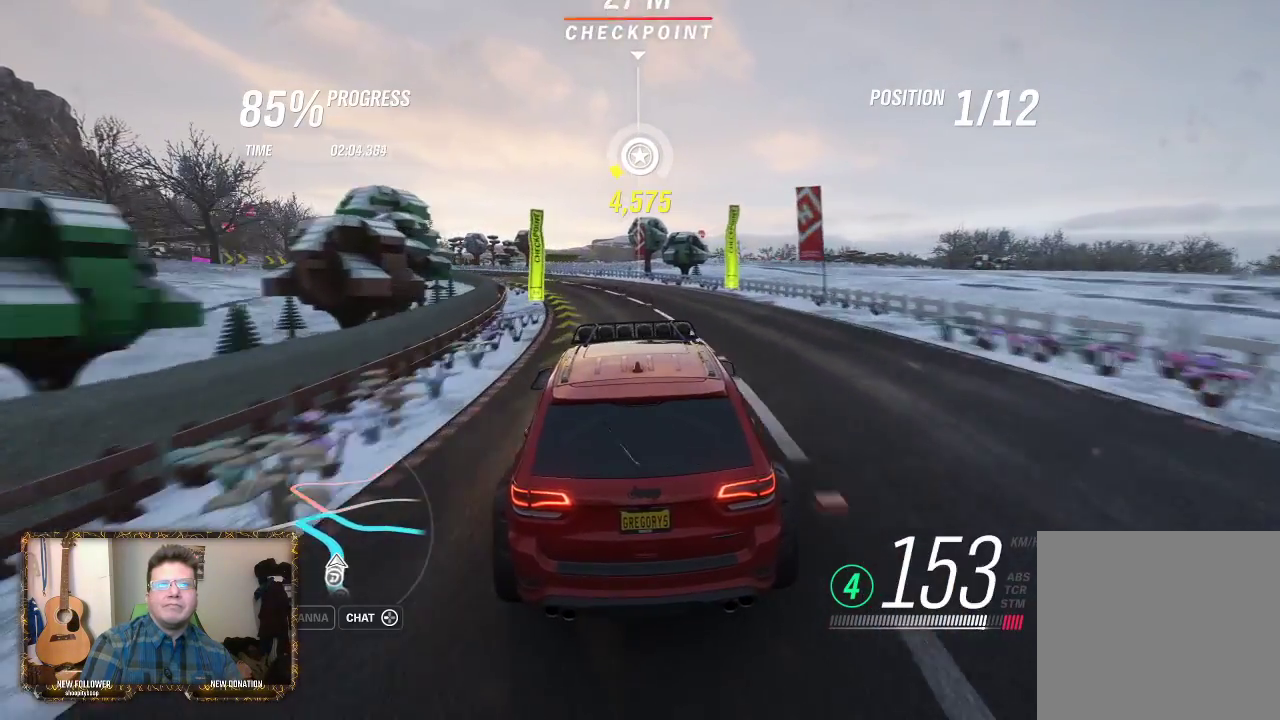
{"buttons": ["R2"], "left_stick": "left", "right_stick": "center", "events": []}
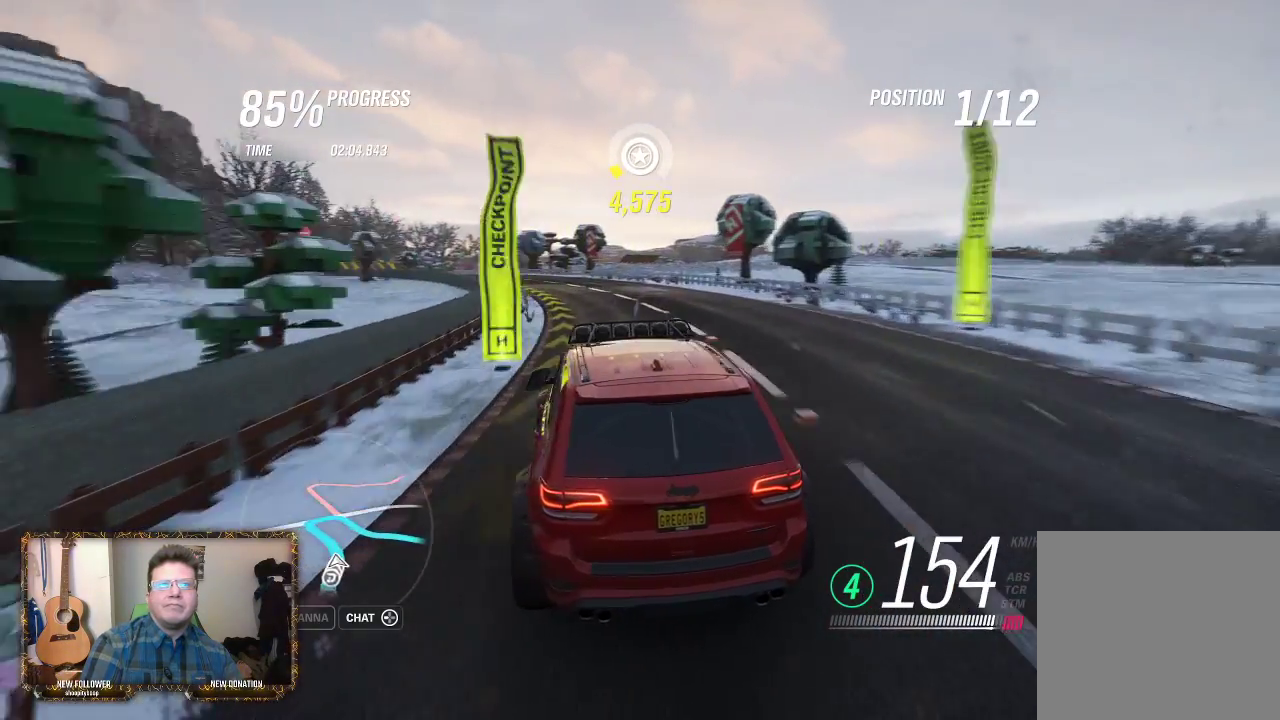
{"buttons": ["R2"], "left_stick": "center", "right_stick": "center", "events": [[250, "left_stick", "up-right"], [483, "left_stick", "center"]]}
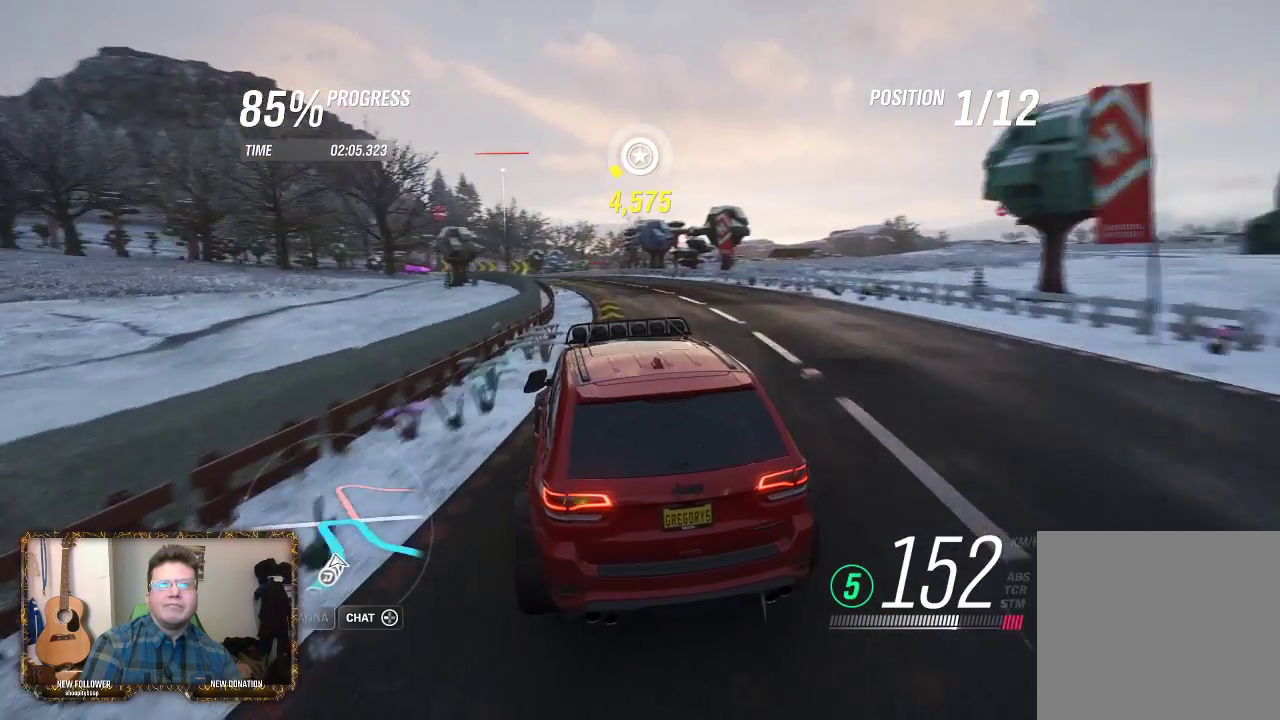
{"buttons": ["R2"], "left_stick": "center", "right_stick": "center", "events": [[17, "left_stick", "left"], [350, "left_stick", "center"]]}